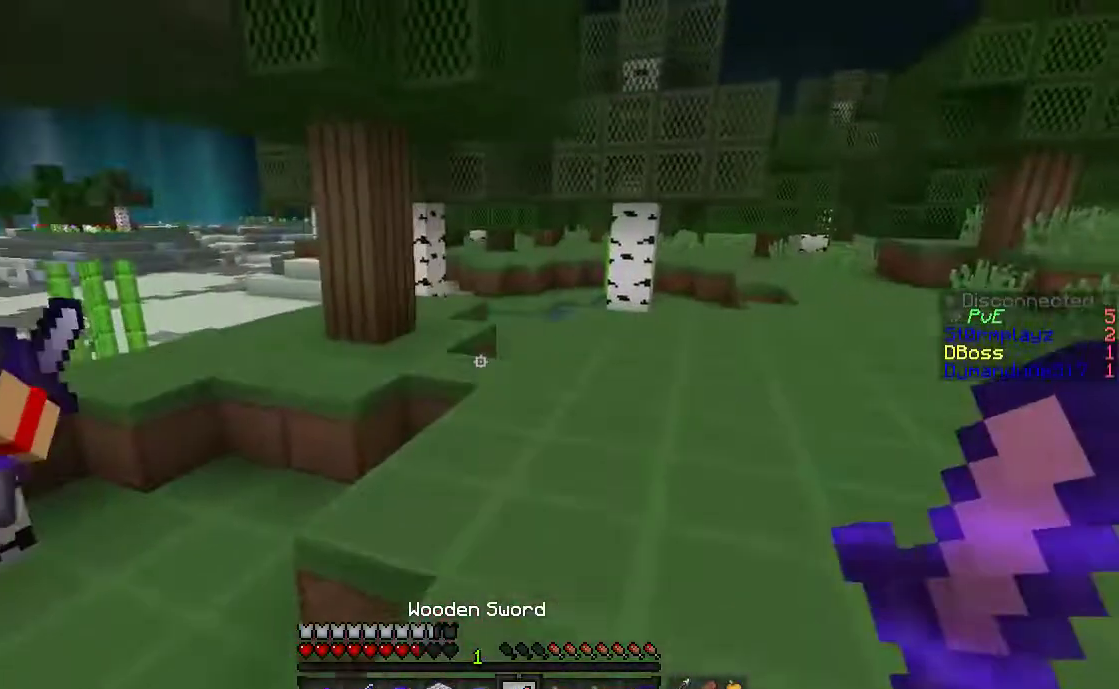
Gameplay with keyboard and mouse; each line is a JSON object with the keys and mouse buttons held at the frame after it. "events" lists presses ("down") and releases ("up") of "a", "d", "s", "space", "w", "mouse_left" and "mouse_right" between this image and that frame as [ms after this image, input, new state], when the widget could be followed in between. "mouse_left", "mouse_right" = the "left", "right" buttons of the "mouse" list. No other keys are recorded. Fast repeated clicks can show as one long hold. Mouse movement is not recorded.
{"keys": ["w"], "mouse": [], "events": [[67, "space", "down"], [117, "space", "up"], [133, "space", "down"], [167, "a", "up"], [317, "d", "down"], [383, "space", "up"], [483, "d", "up"]]}
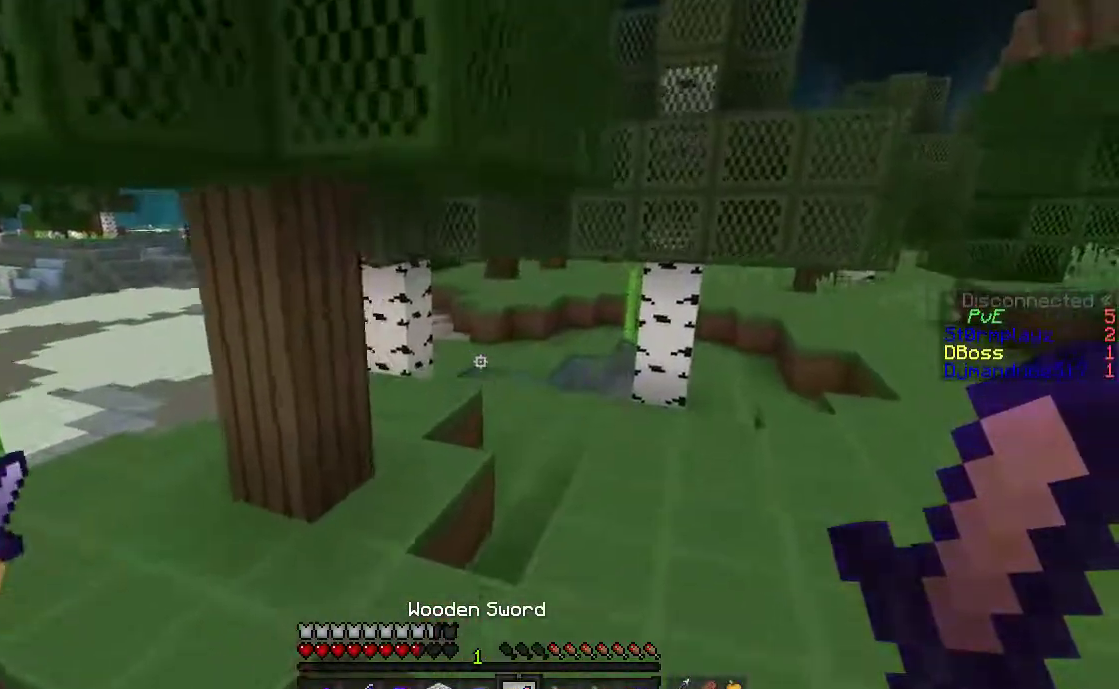
{"keys": ["d", "space", "w"], "mouse": [], "events": [[217, "space", "down"], [417, "d", "down"]]}
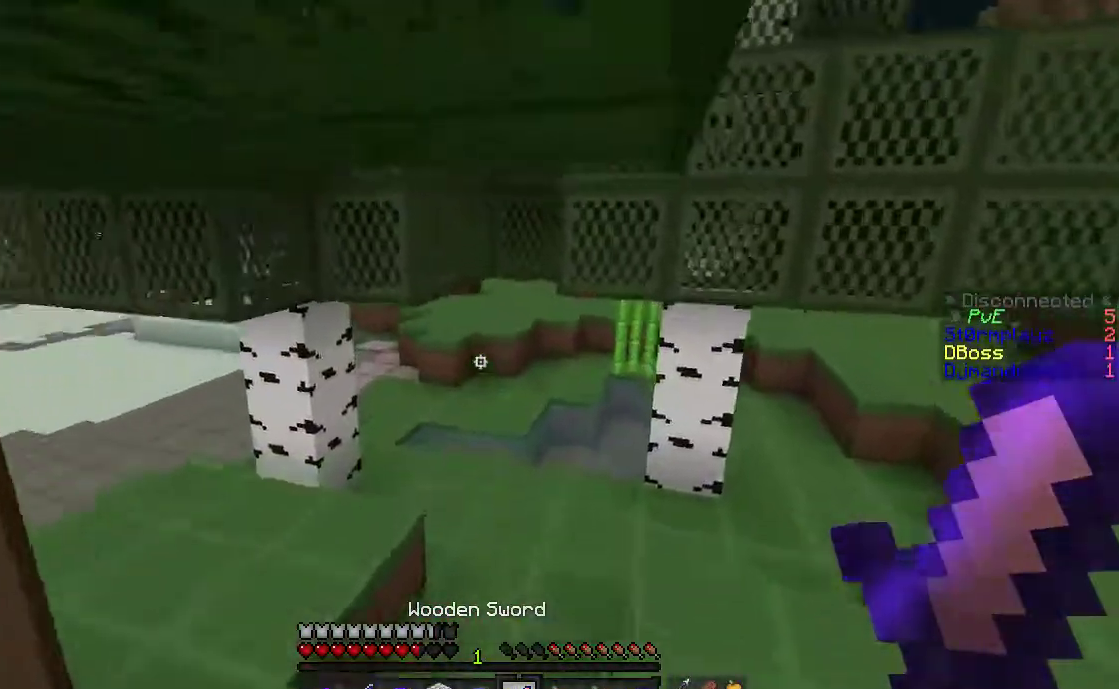
{"keys": ["d", "space", "w"], "mouse": [], "events": [[33, "space", "up"], [333, "d", "up"], [367, "space", "down"], [467, "d", "down"]]}
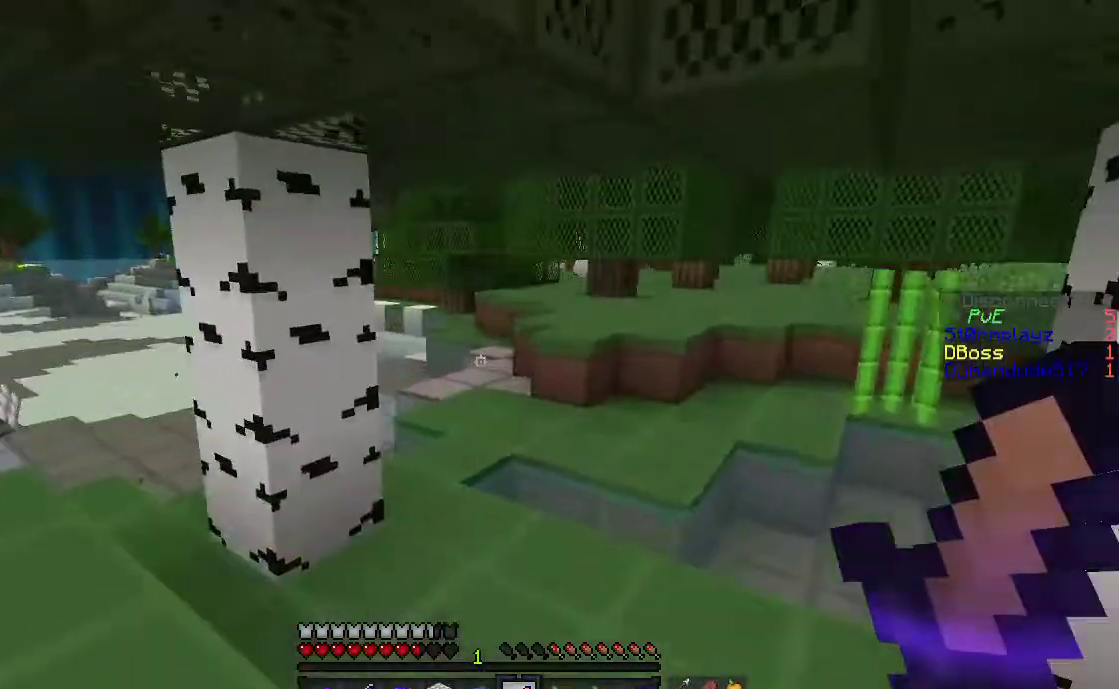
{"keys": ["a", "space", "w"], "mouse": [], "events": [[133, "space", "up"], [217, "a", "down"], [233, "d", "up"], [367, "space", "down"], [383, "a", "up"], [417, "a", "down"]]}
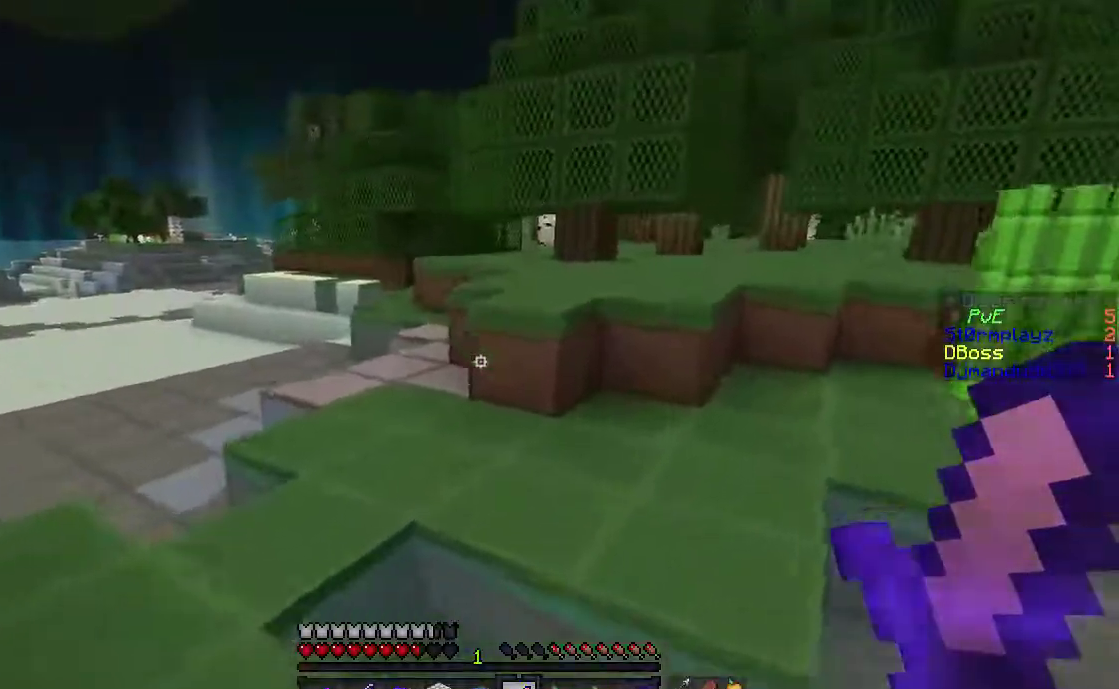
{"keys": ["d", "space", "w"], "mouse": [], "events": [[117, "d", "down"], [150, "space", "up"], [183, "a", "up"], [417, "space", "down"]]}
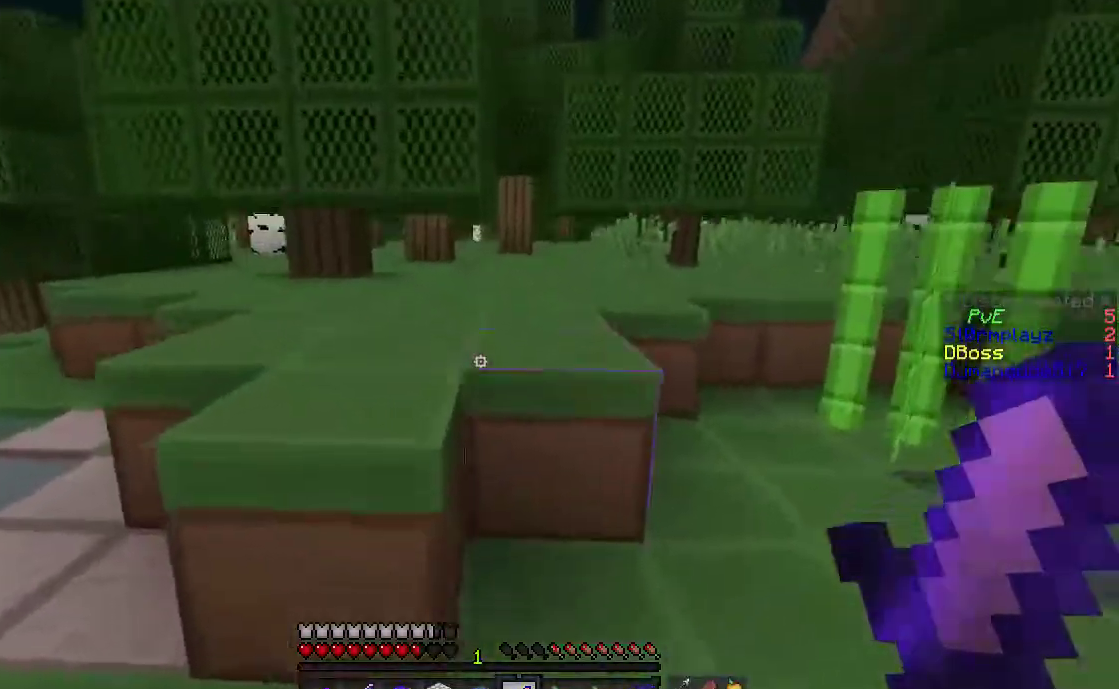
{"keys": ["d", "space", "w"], "mouse": [], "events": [[250, "d", "up"], [417, "d", "down"]]}
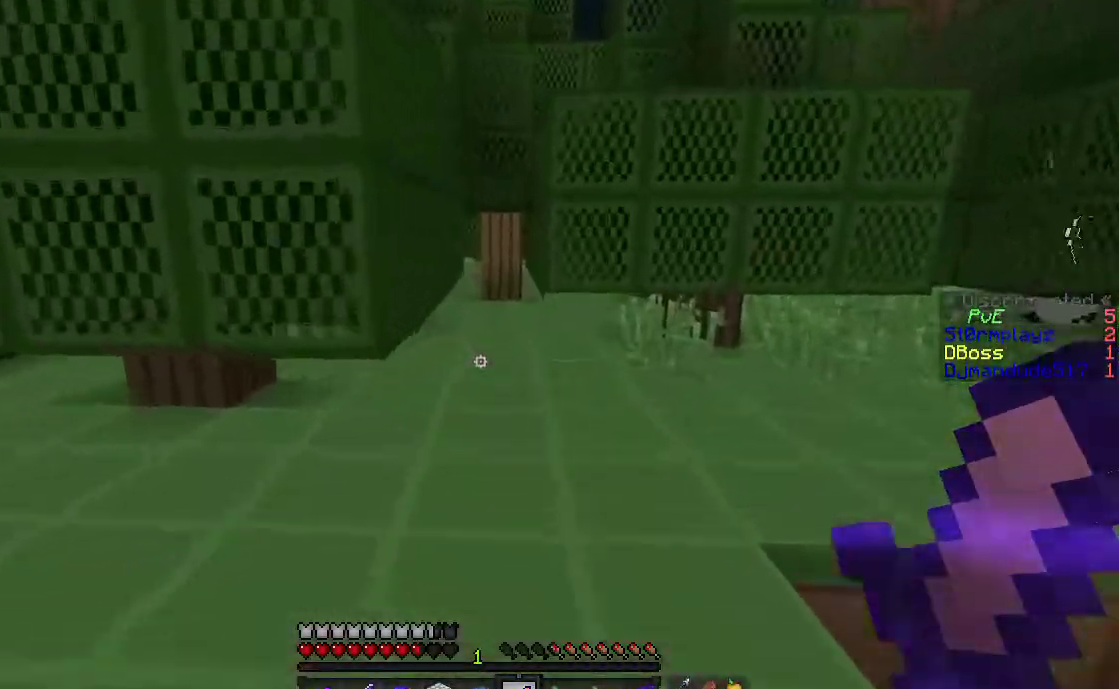
{"keys": ["w"], "mouse": [], "events": [[33, "d", "up"], [233, "space", "up"]]}
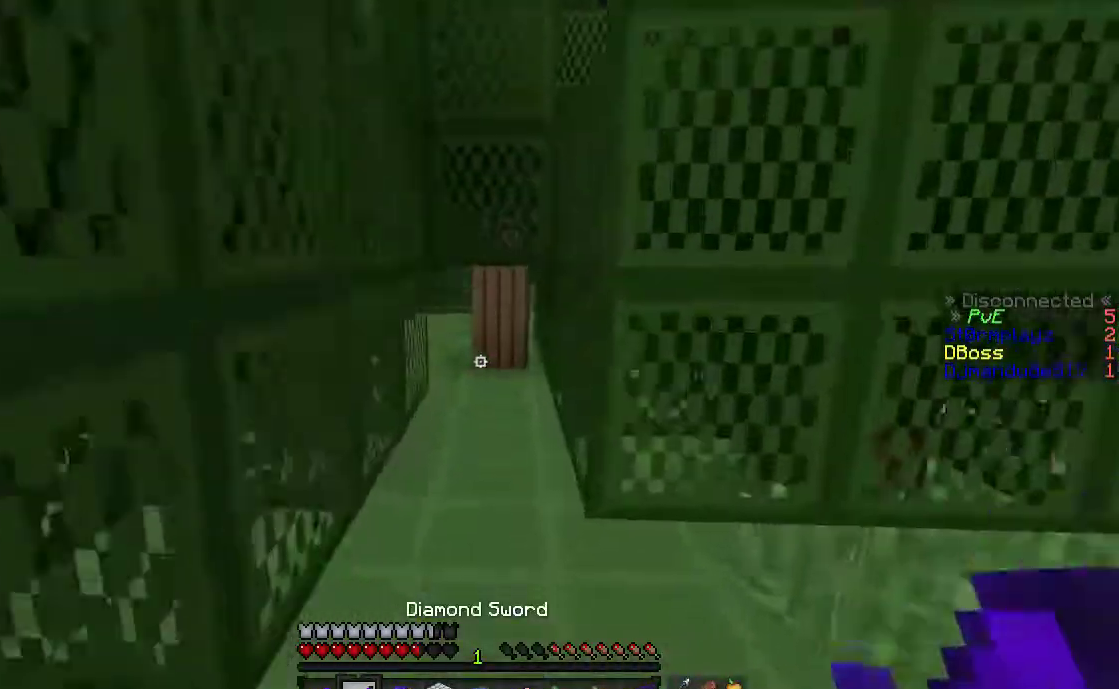
{"keys": ["d", "w"], "mouse": [], "events": [[367, "d", "down"]]}
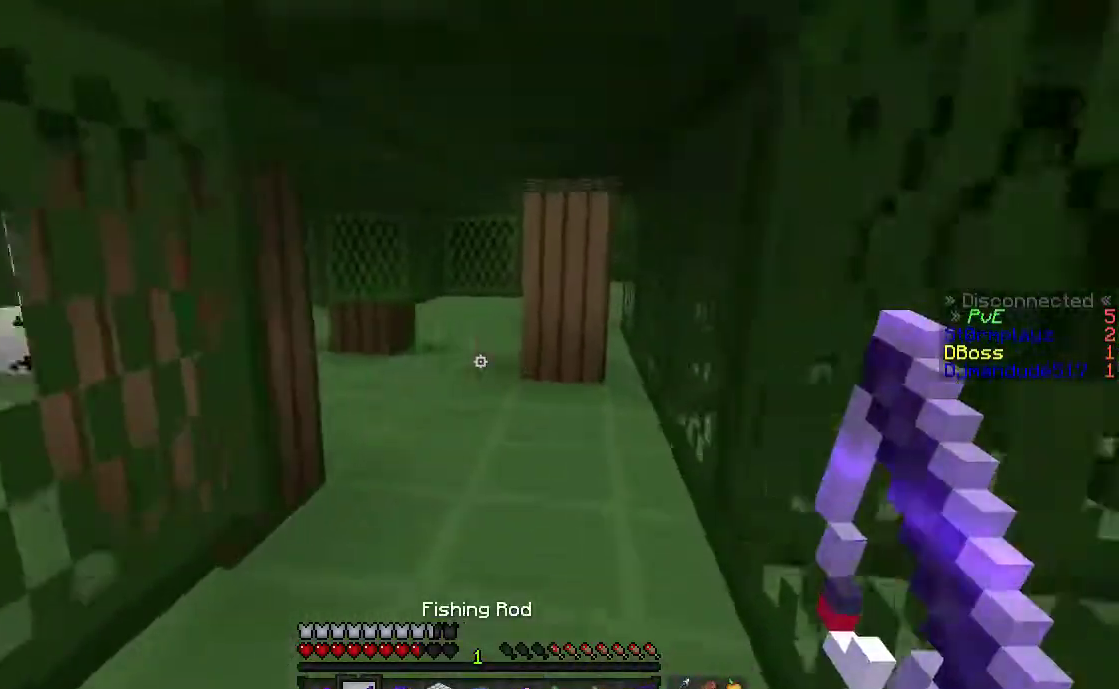
{"keys": ["space", "w"], "mouse": [], "events": [[33, "d", "up"], [117, "d", "down"], [233, "d", "up"], [283, "space", "down"]]}
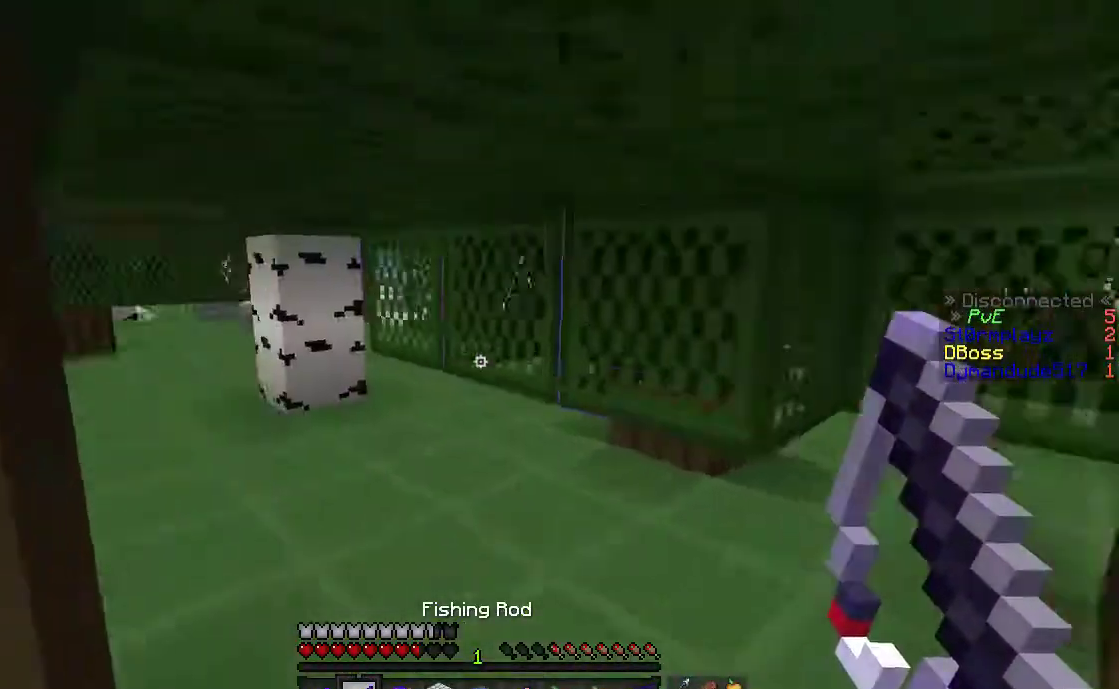
{"keys": ["a", "w"], "mouse": [], "events": [[67, "a", "down"], [83, "space", "up"], [117, "space", "down"], [417, "space", "up"]]}
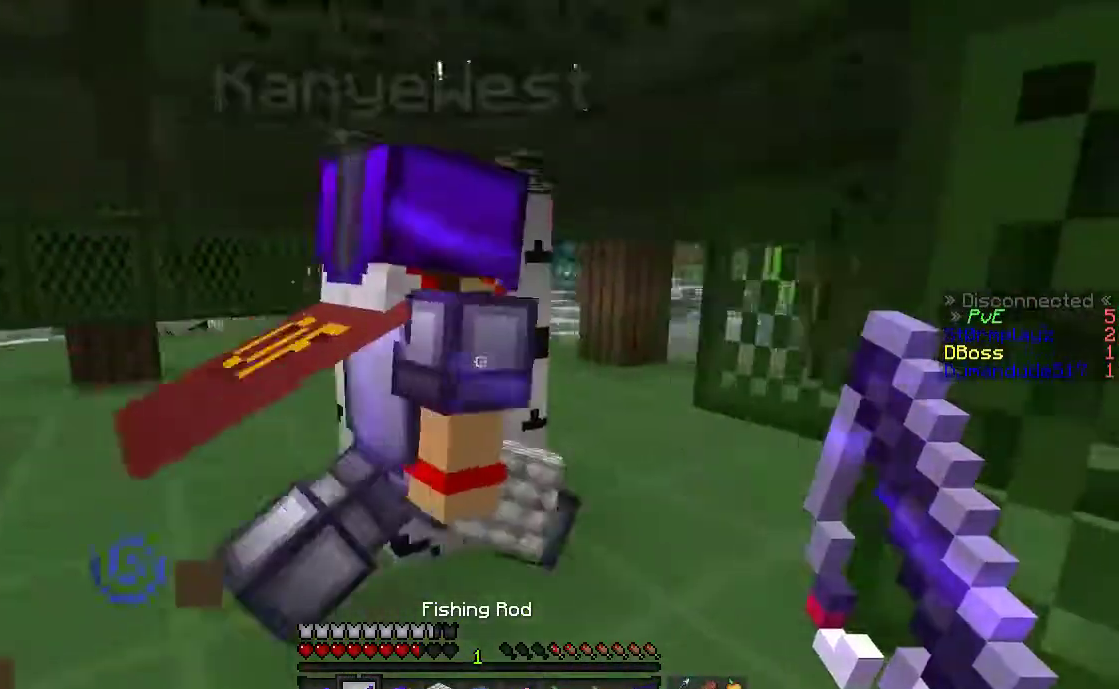
{"keys": ["a", "w"], "mouse": [], "events": [[183, "a", "up"], [317, "a", "down"]]}
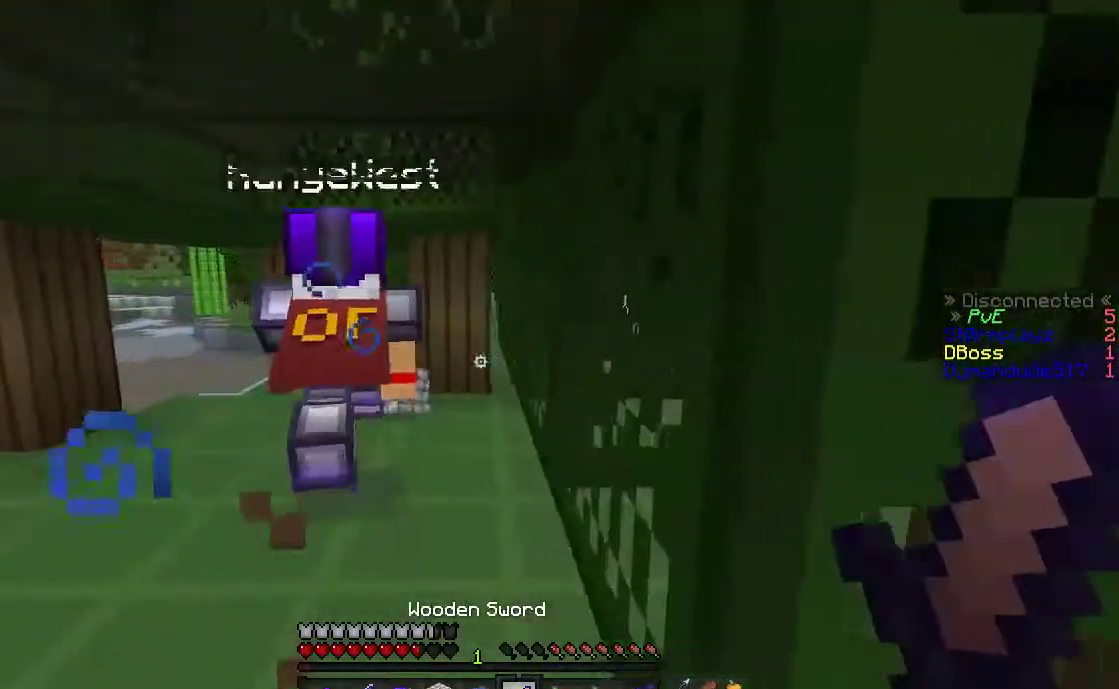
{"keys": ["a", "space", "w"], "mouse": [], "events": [[233, "a", "up"], [267, "space", "down"], [367, "a", "down"]]}
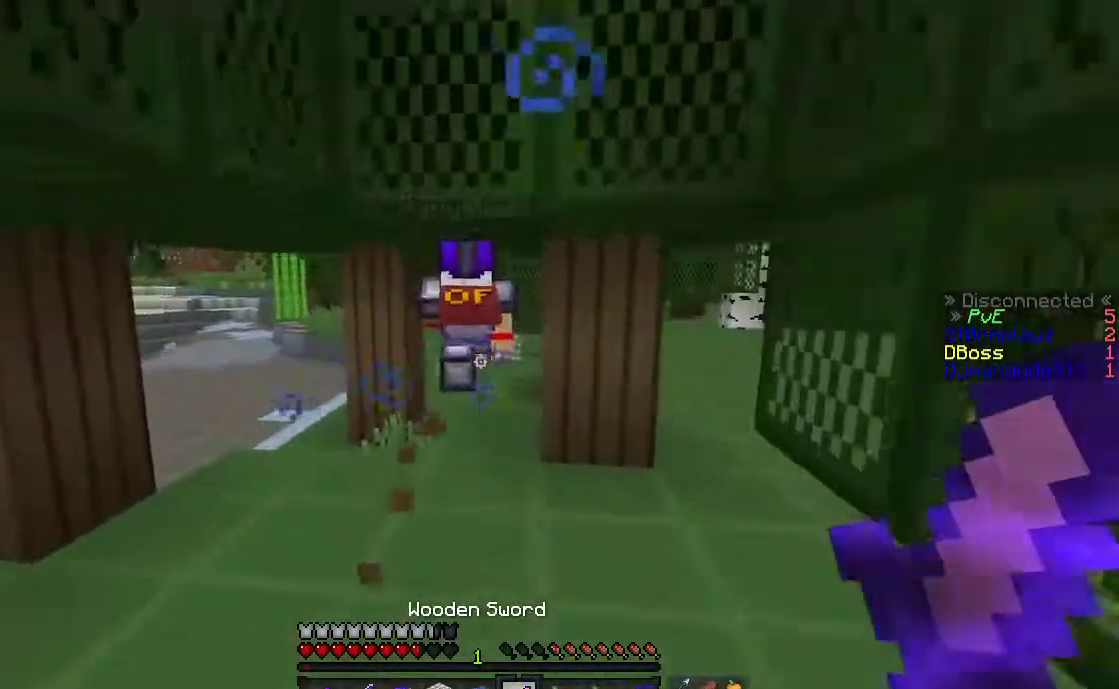
{"keys": ["space", "w"], "mouse": [], "events": [[17, "a", "up"], [67, "space", "up"], [417, "space", "down"]]}
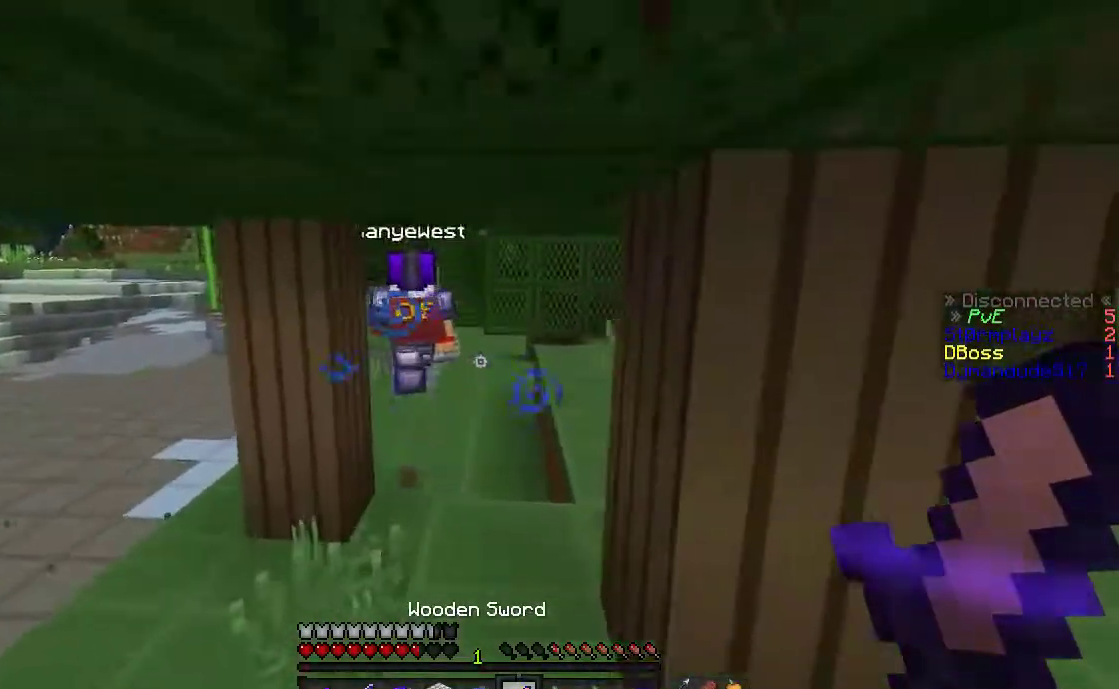
{"keys": ["space", "w"], "mouse": [], "events": [[300, "space", "up"], [317, "space", "down"]]}
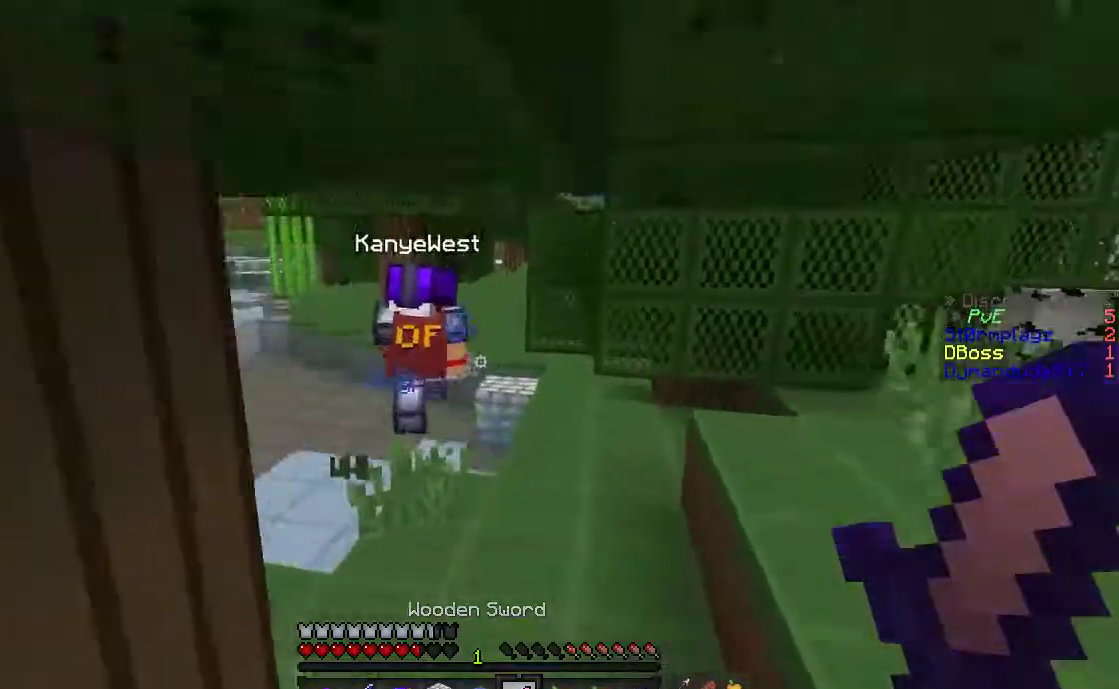
{"keys": ["w"], "mouse": [], "events": [[267, "a", "down"], [333, "space", "up"], [450, "a", "up"]]}
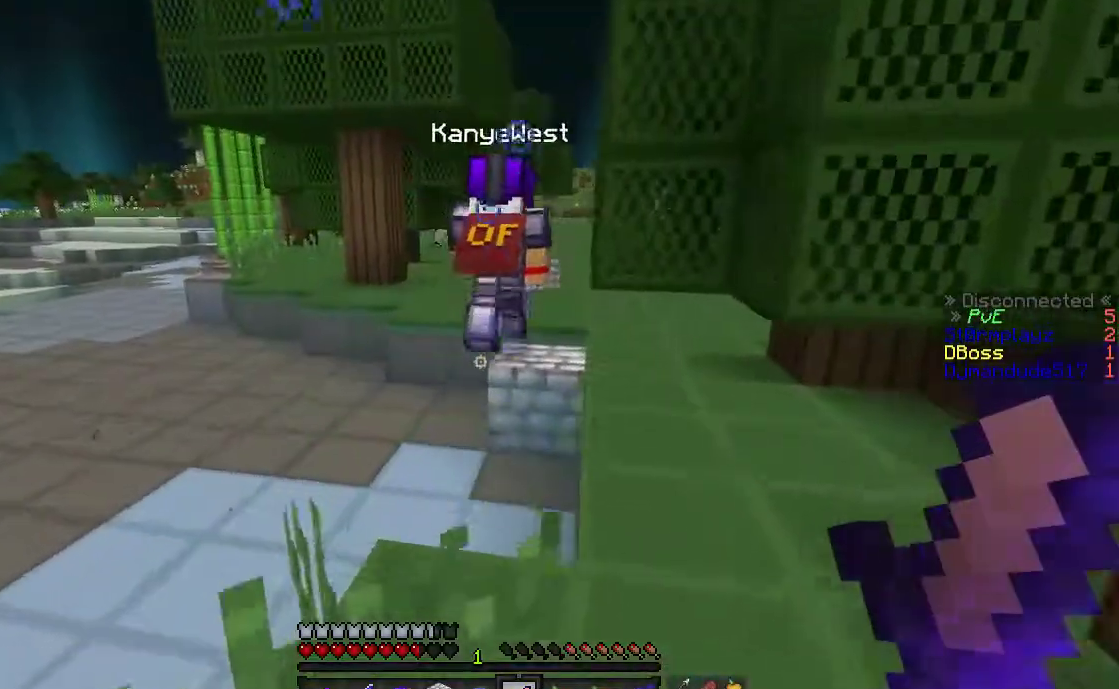
{"keys": ["space", "w"], "mouse": [], "events": [[367, "space", "down"]]}
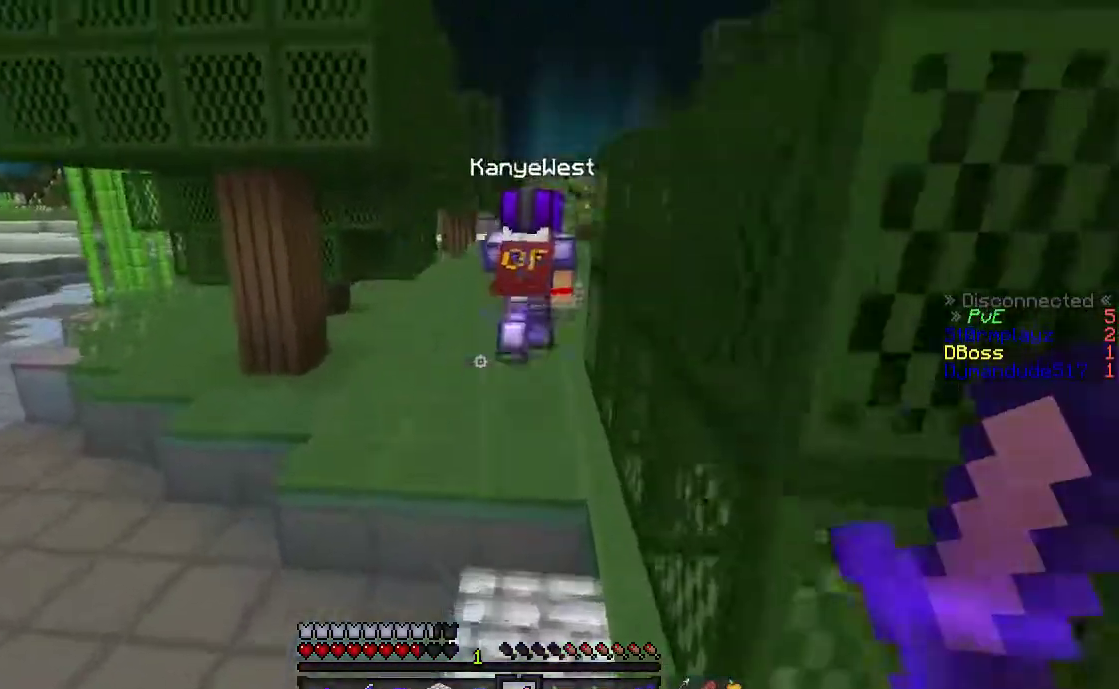
{"keys": ["space", "w"], "mouse": [], "events": [[117, "space", "up"], [267, "space", "down"]]}
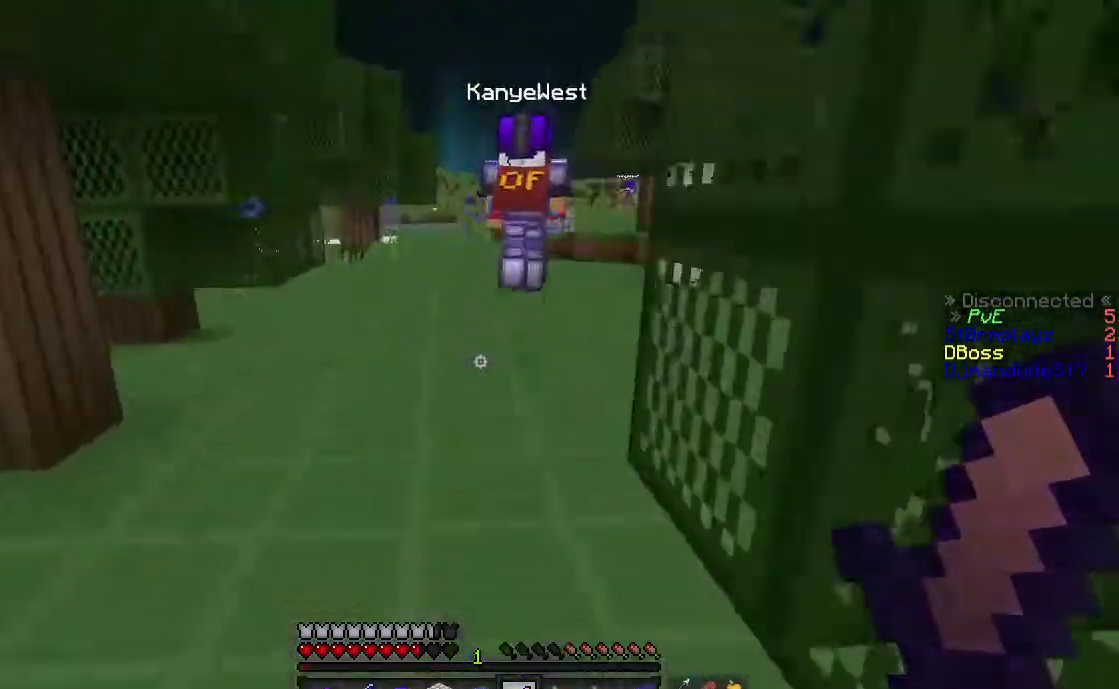
{"keys": ["space", "w"], "mouse": [], "events": []}
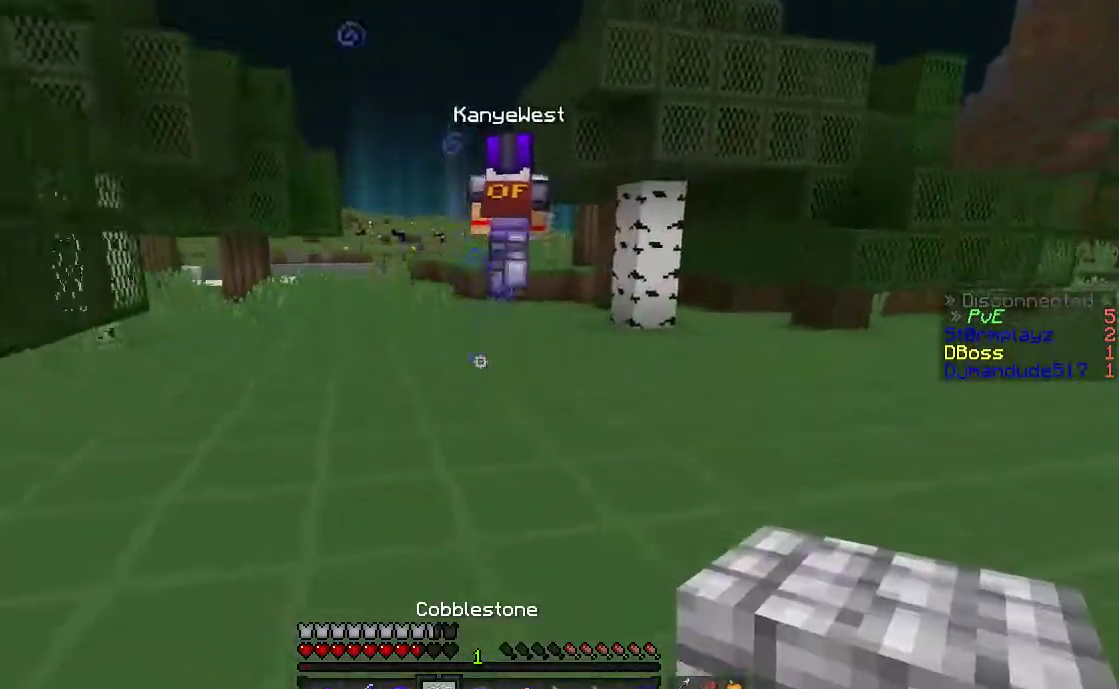
{"keys": ["space", "w"], "mouse": [], "events": []}
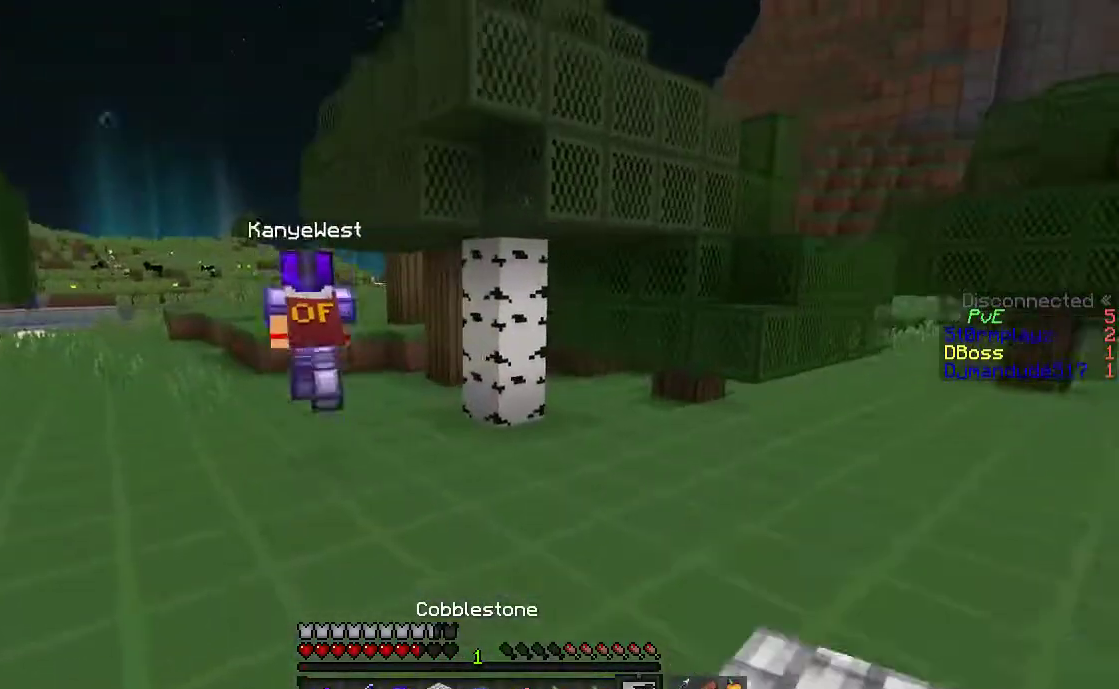
{"keys": ["a", "space", "w"], "mouse": [], "events": [[217, "a", "down"], [433, "space", "up"], [467, "space", "down"]]}
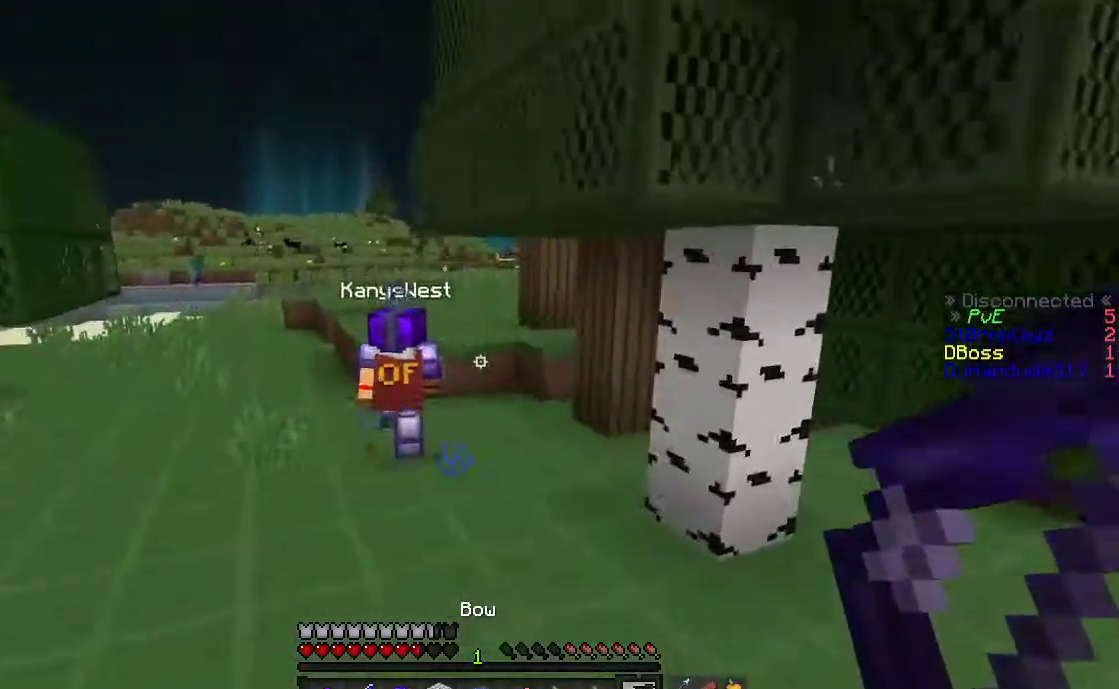
{"keys": ["space", "w"], "mouse": [], "events": [[17, "a", "up"]]}
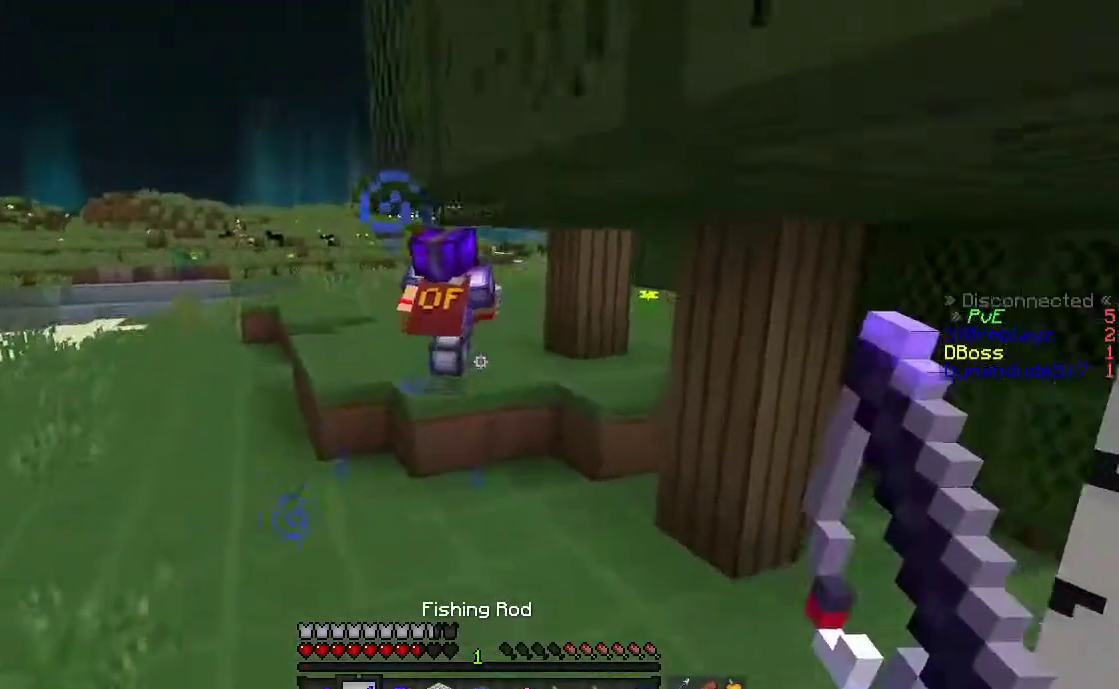
{"keys": ["w"], "mouse": [], "events": [[17, "space", "up"], [67, "d", "down"], [167, "d", "up"]]}
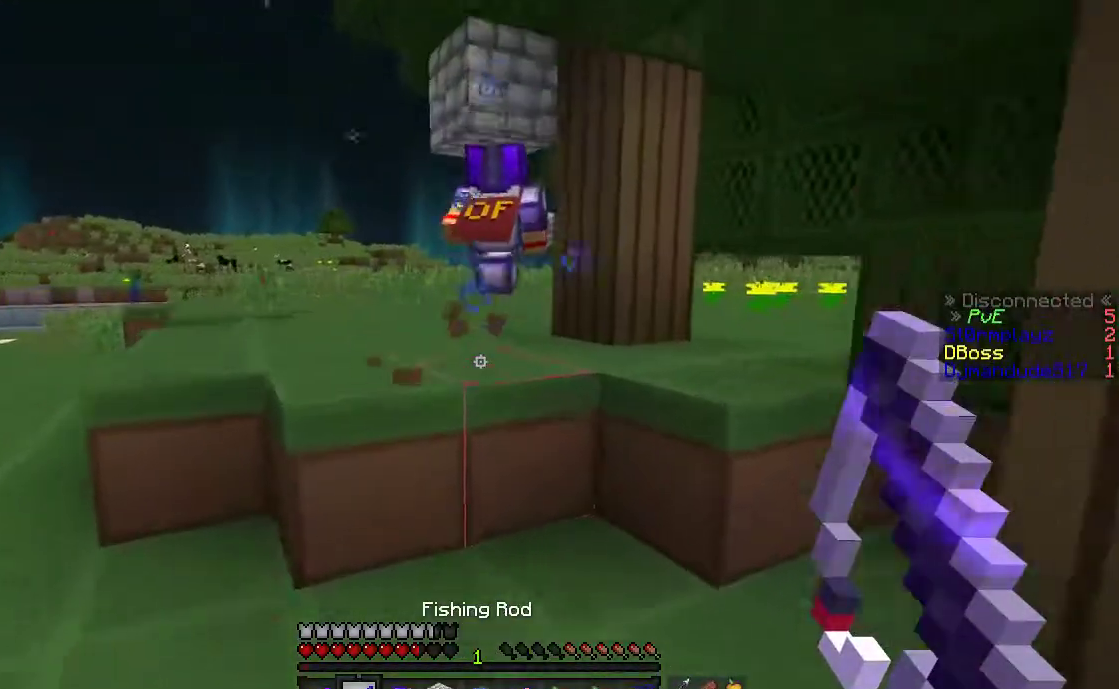
{"keys": ["w"], "mouse": [], "events": [[217, "space", "down"], [383, "space", "up"]]}
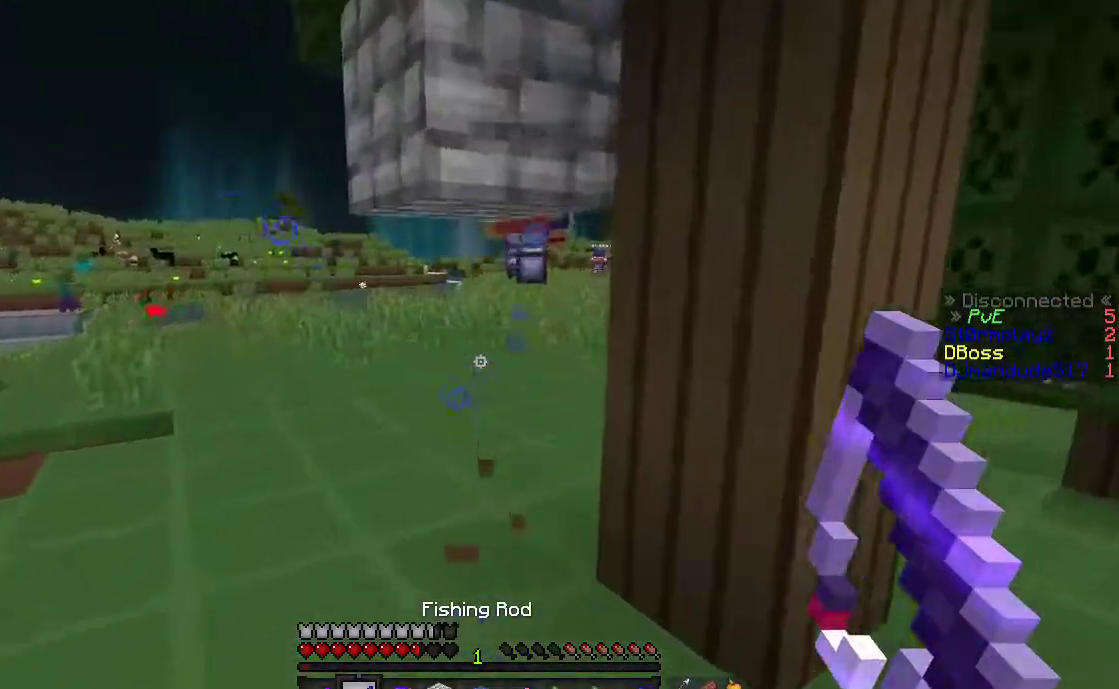
{"keys": ["space", "w"], "mouse": [], "events": [[283, "space", "down"], [433, "space", "up"], [467, "space", "down"]]}
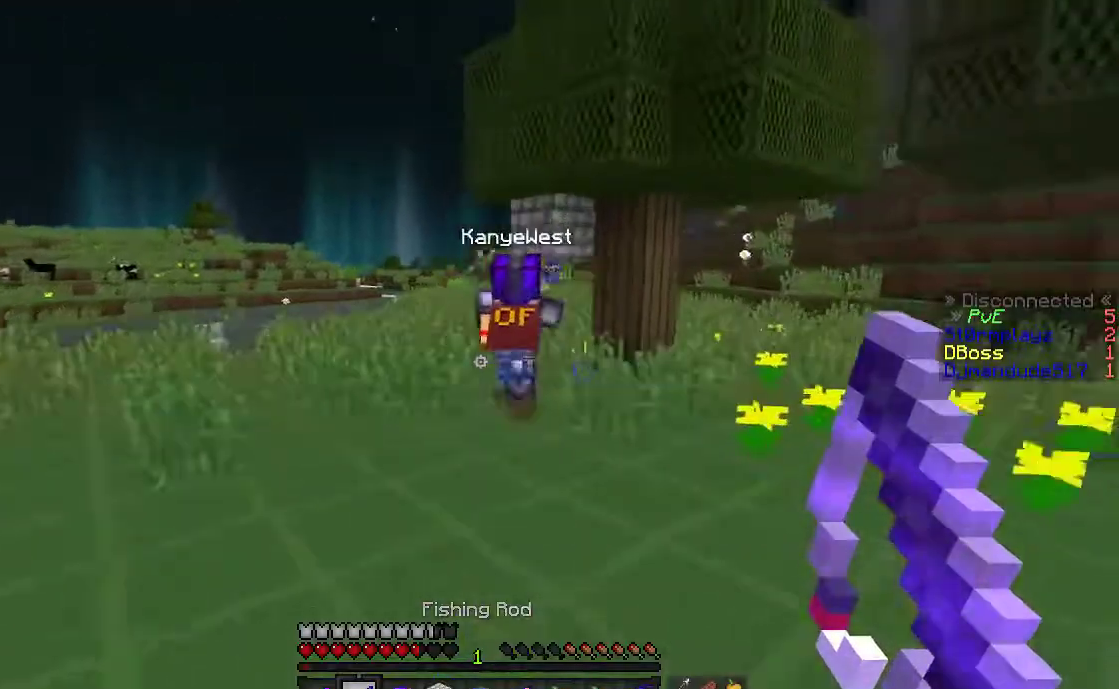
{"keys": ["d", "w"], "mouse": [], "events": [[83, "space", "up"], [117, "space", "down"], [217, "space", "up"], [500, "d", "down"]]}
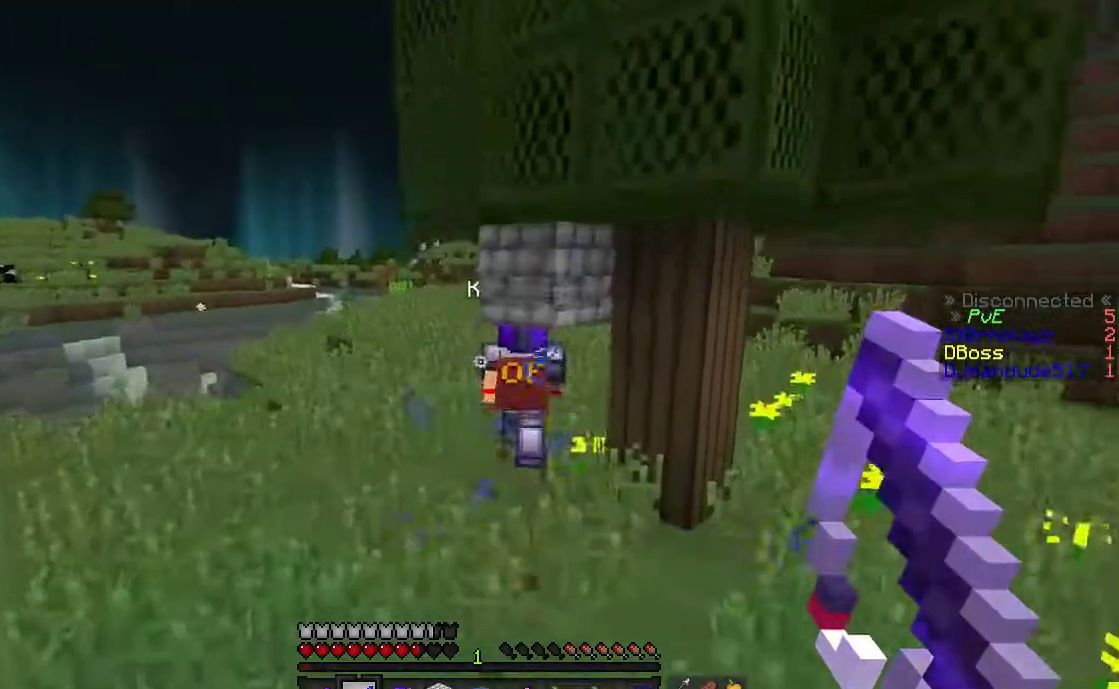
{"keys": ["w"], "mouse": [], "events": [[283, "d", "up"]]}
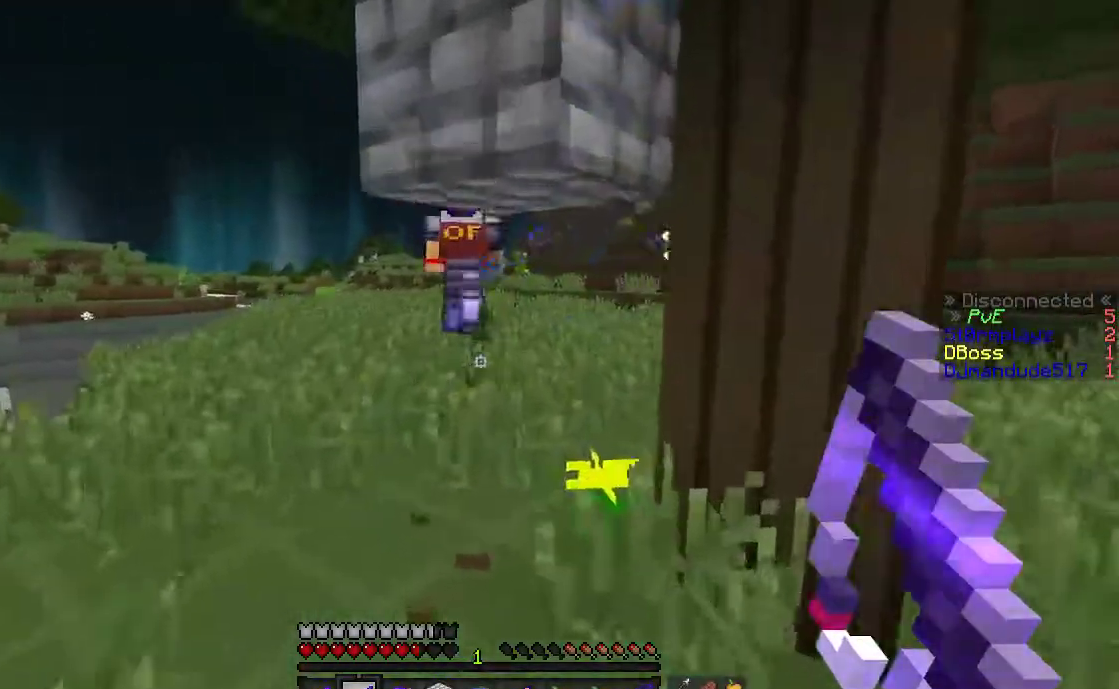
{"keys": ["space", "w"], "mouse": [], "events": [[267, "space", "down"], [400, "space", "up"], [417, "space", "down"]]}
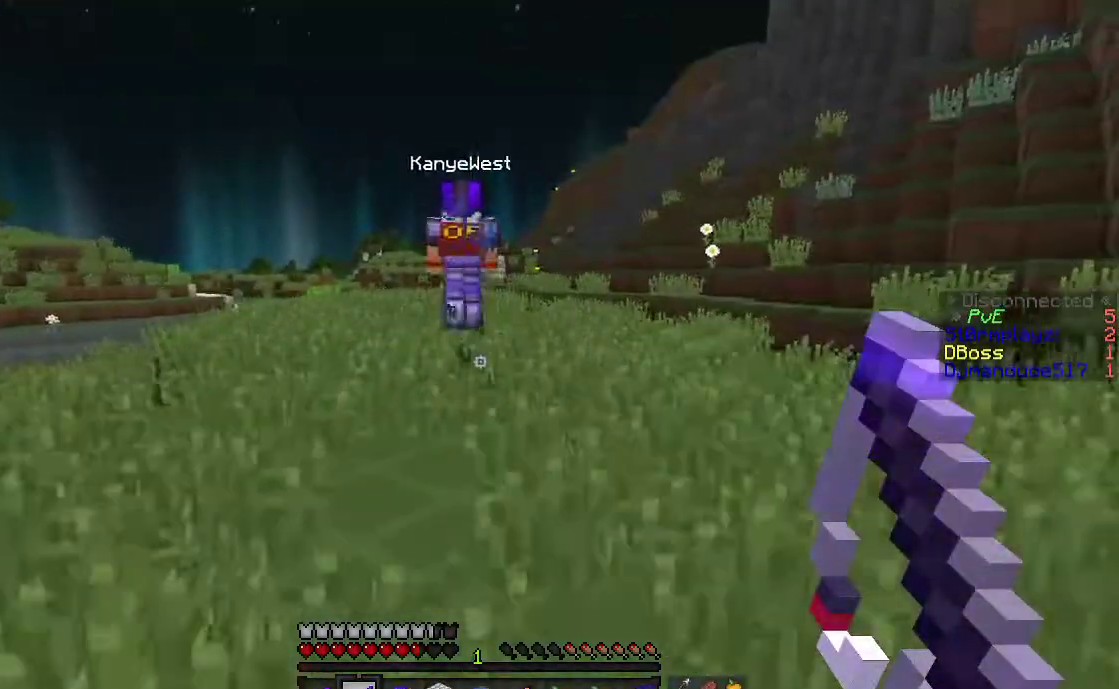
{"keys": ["space", "w"], "mouse": [], "events": [[317, "space", "up"], [417, "space", "down"]]}